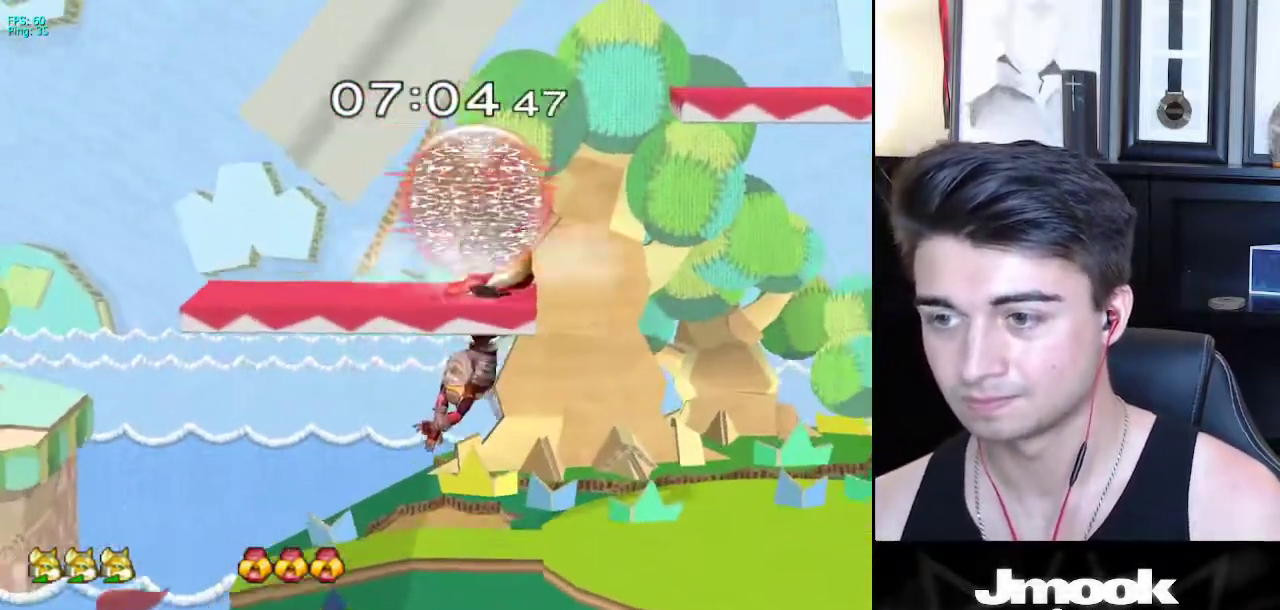
Gameplay with a controller (Nintendo layout); each line is a JSON object with the inputs held at the frame after it. "events" lists button and stick changes between this image and that frame as [ms after this image, input, new state], when the widget could be followed in between. Not read: L3 R3 START.
{"buttons": ["A"], "left_stick": "up", "right_stick": "center", "events": [[50, "right_stick", "down"], [83, "L1", "up"], [100, "right_stick", "center"], [117, "left_stick", "up"], [167, "left_stick", "left"], [233, "left_stick", "down"], [300, "left_stick", "center"], [450, "left_stick", "up"], [500, "A", "down"]]}
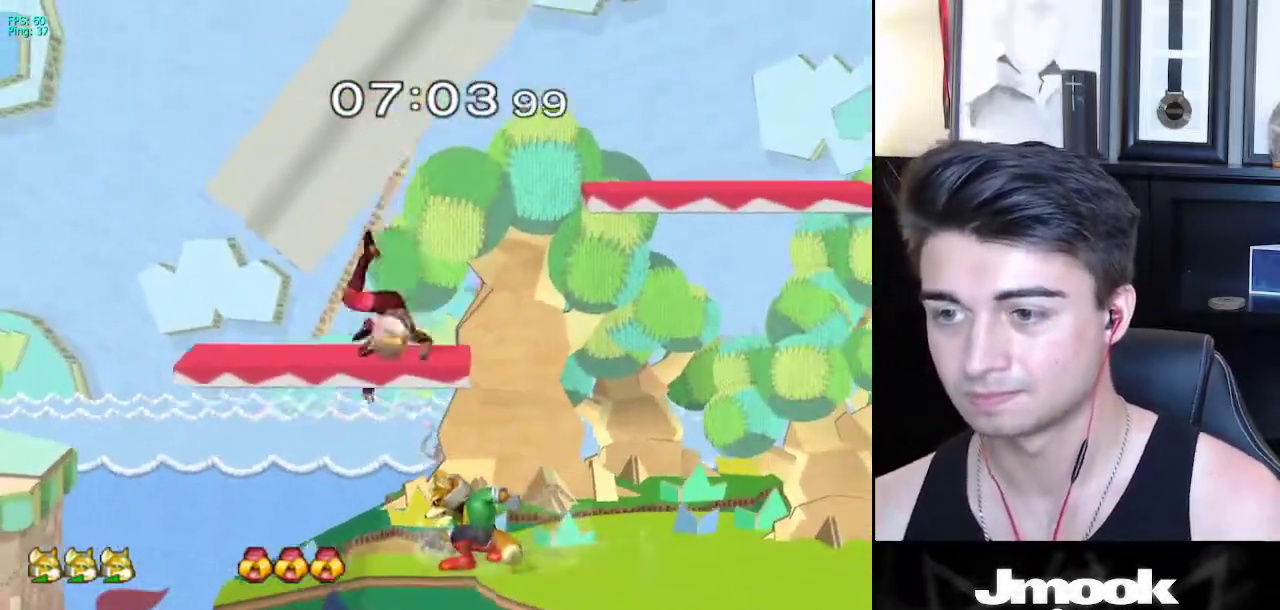
{"buttons": [], "left_stick": "down", "right_stick": "center", "events": [[117, "A", "up"], [283, "left_stick", "center"], [400, "left_stick", "down"]]}
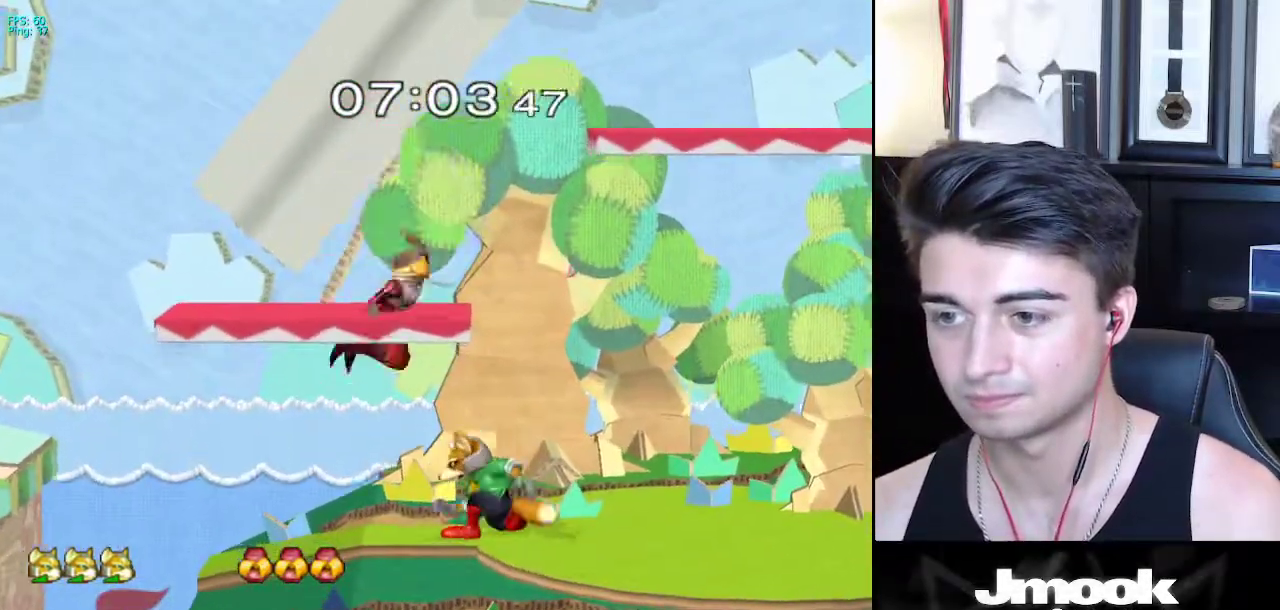
{"buttons": [], "left_stick": "down", "right_stick": "center", "events": [[267, "A", "down"], [317, "A", "up"]]}
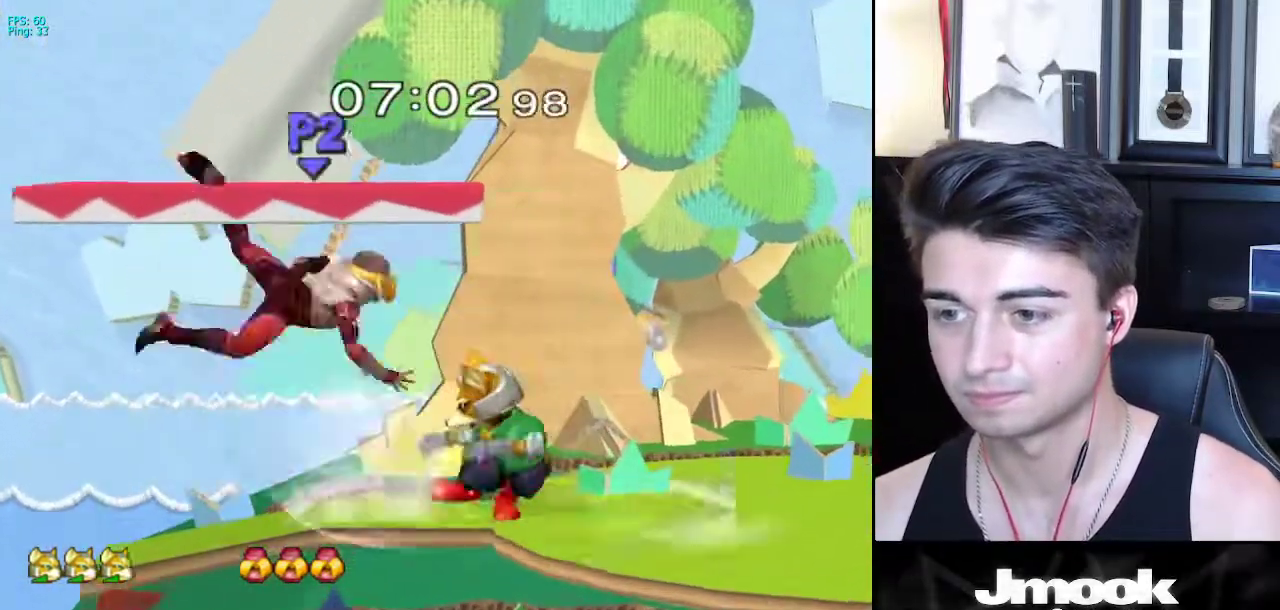
{"buttons": [], "left_stick": "left", "right_stick": "center", "events": [[217, "left_stick", "center"], [317, "left_stick", "left"], [417, "X", "down"], [450, "X", "up"]]}
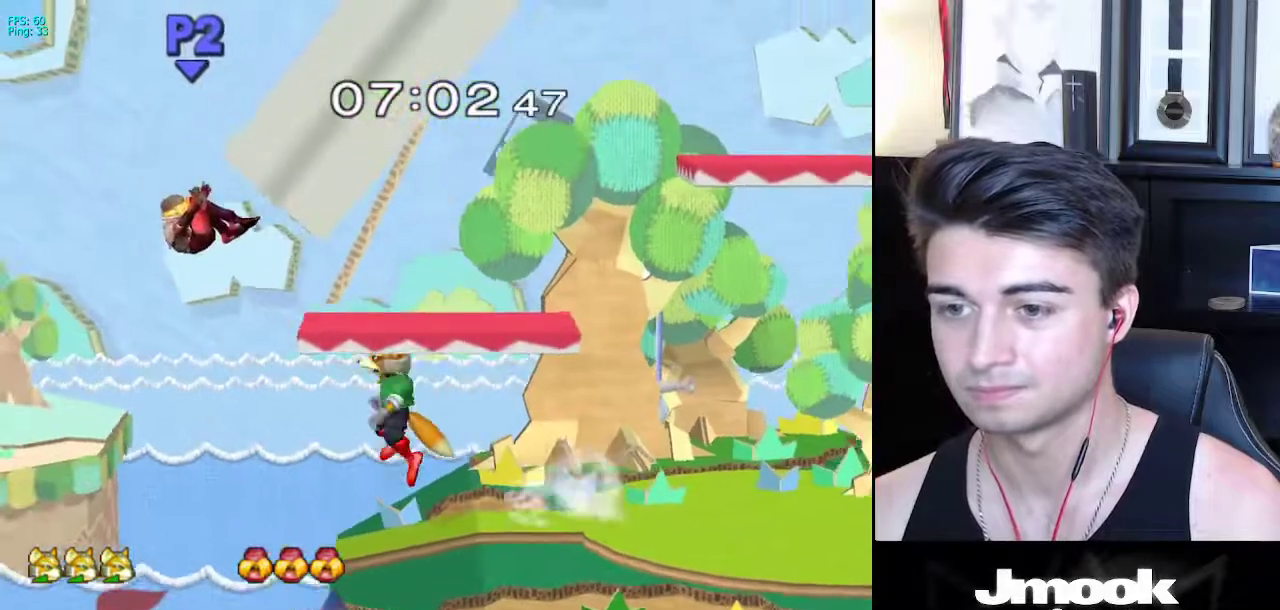
{"buttons": [], "left_stick": "up-right", "right_stick": "center", "events": [[100, "left_stick", "center"], [150, "left_stick", "down"], [250, "B", "down"], [283, "B", "up"], [317, "left_stick", "up-right"], [383, "right_stick", "left"], [450, "right_stick", "center"]]}
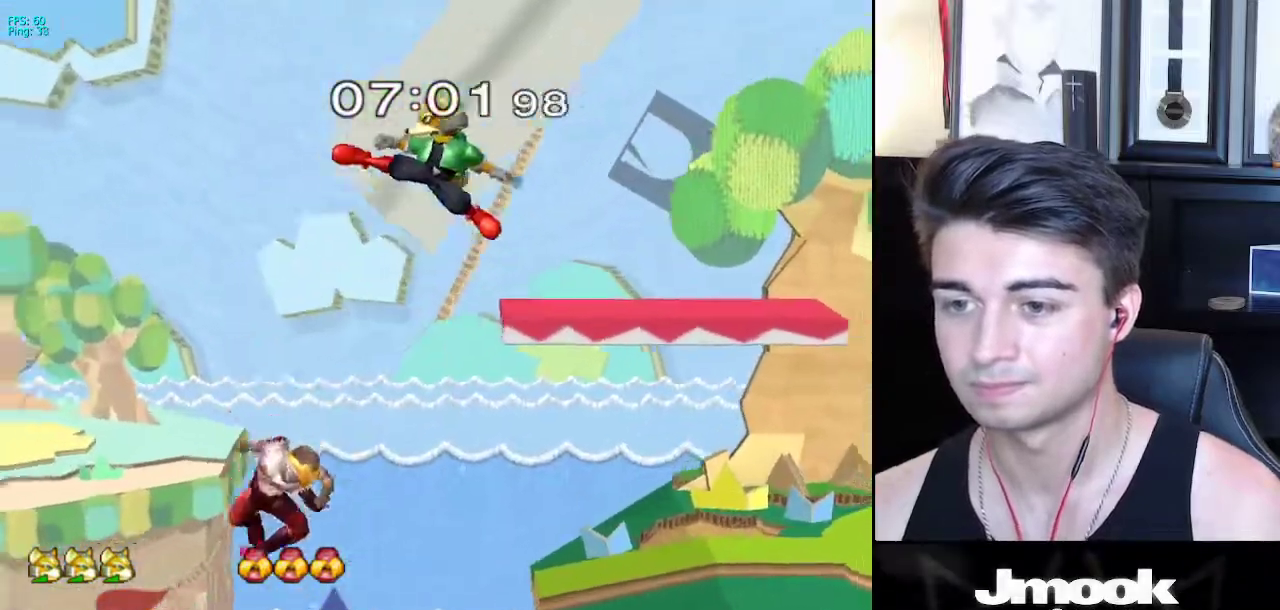
{"buttons": ["L1"], "left_stick": "right", "right_stick": "center", "events": [[183, "left_stick", "right"], [233, "L1", "down"]]}
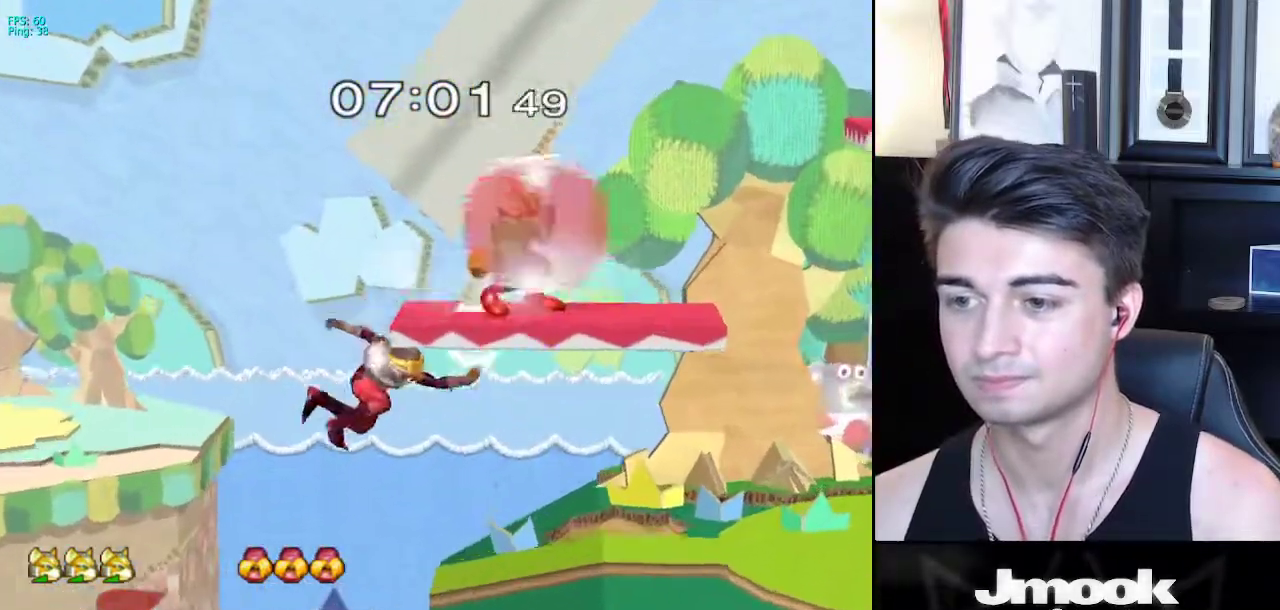
{"buttons": ["L1"], "left_stick": "center", "right_stick": "center", "events": [[267, "left_stick", "left"], [283, "L1", "up"], [317, "right_stick", "left"], [400, "right_stick", "center"], [433, "L1", "down"], [500, "left_stick", "center"]]}
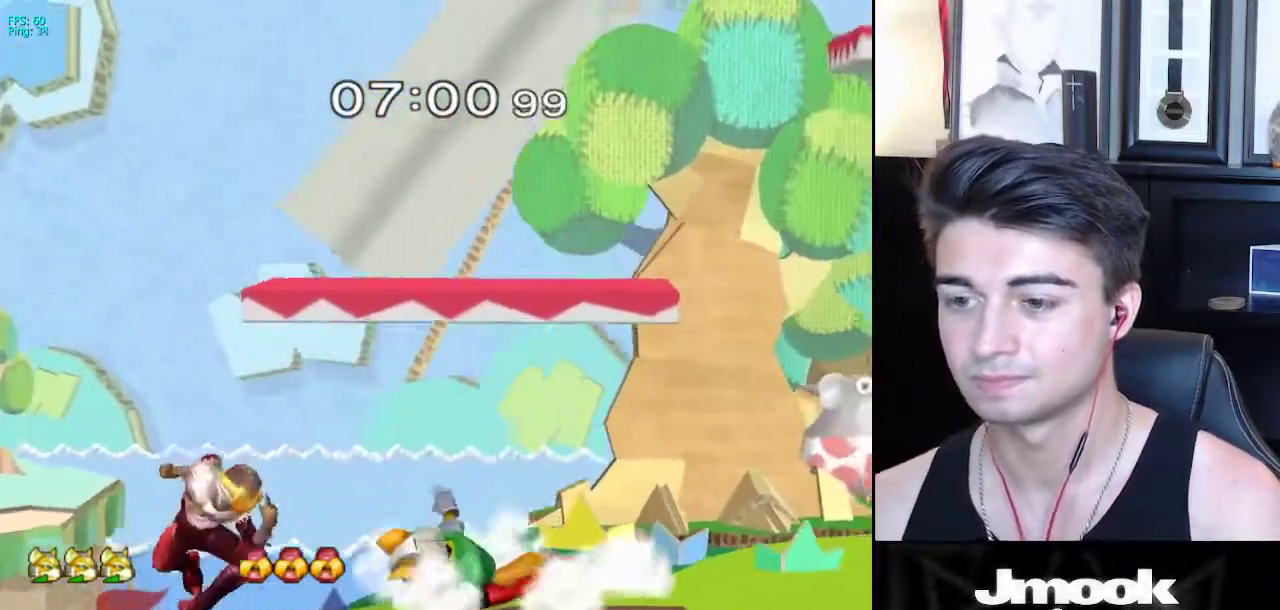
{"buttons": ["L1"], "left_stick": "center", "right_stick": "center", "events": [[67, "L1", "up"], [283, "L1", "down"]]}
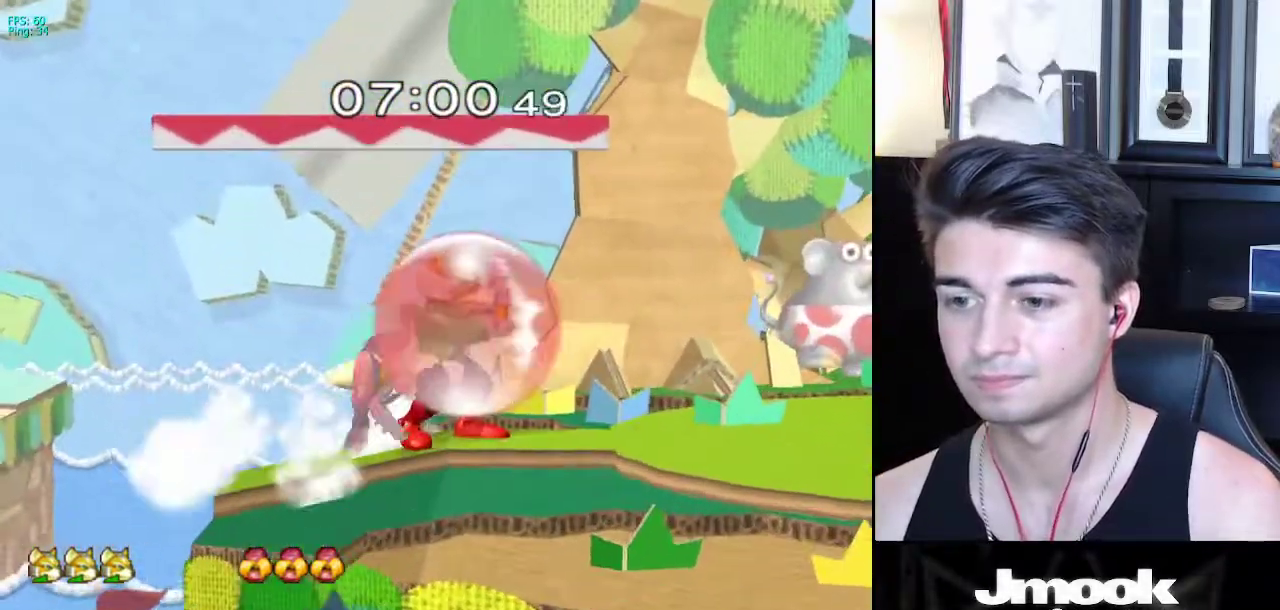
{"buttons": [], "left_stick": "center", "right_stick": "center", "events": [[117, "X", "down"], [117, "left_stick", "down"], [150, "X", "up"], [167, "Z", "down"], [217, "Z", "up"], [233, "left_stick", "right"], [267, "L1", "up"], [417, "left_stick", "up-left"], [483, "left_stick", "center"]]}
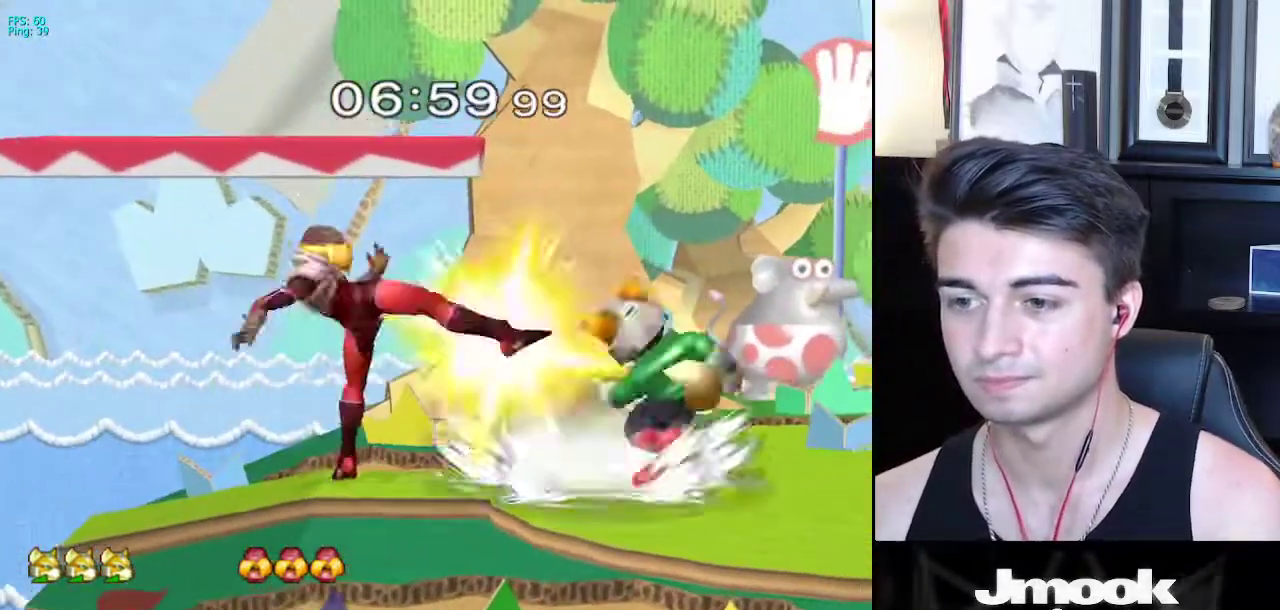
{"buttons": [], "left_stick": "down", "right_stick": "center", "events": [[33, "left_stick", "down"], [117, "A", "down"], [183, "A", "up"], [267, "A", "down"], [333, "A", "up"]]}
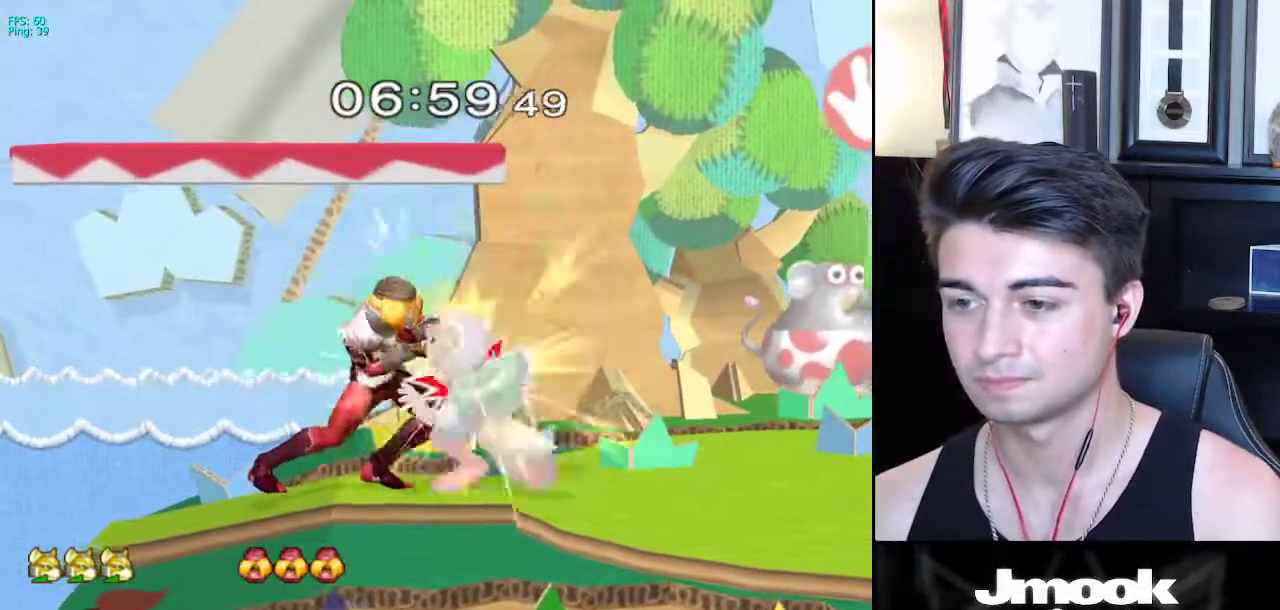
{"buttons": [], "left_stick": "up-left", "right_stick": "center", "events": [[167, "left_stick", "up"], [217, "left_stick", "up-left"]]}
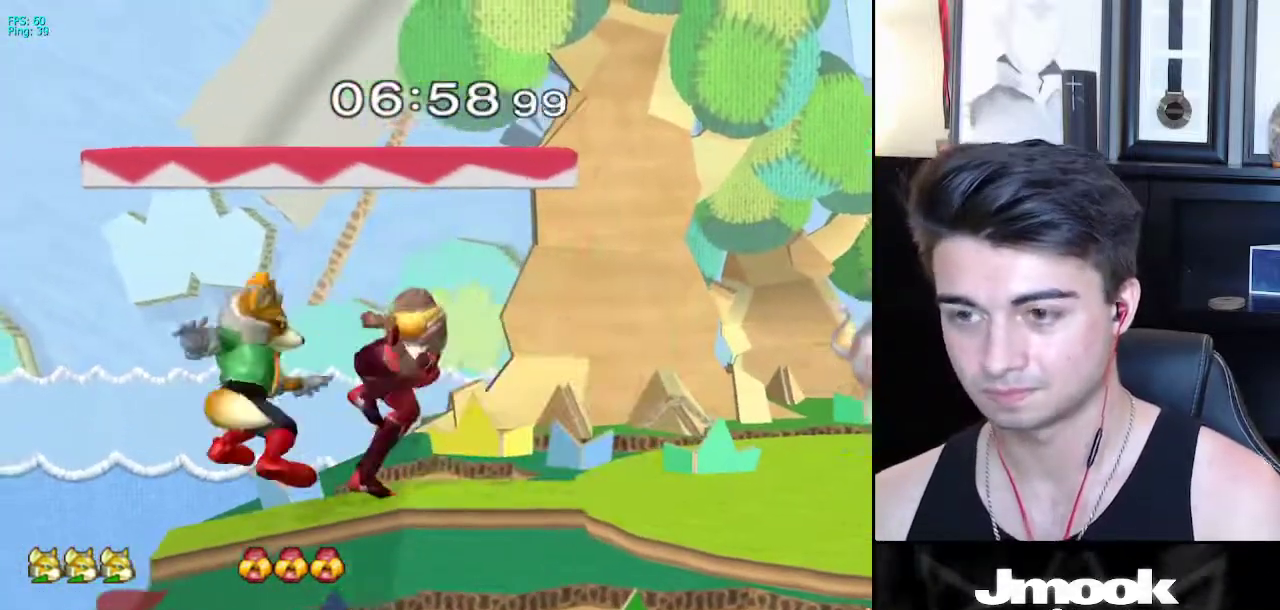
{"buttons": [], "left_stick": "right", "right_stick": "center", "events": [[150, "left_stick", "right"]]}
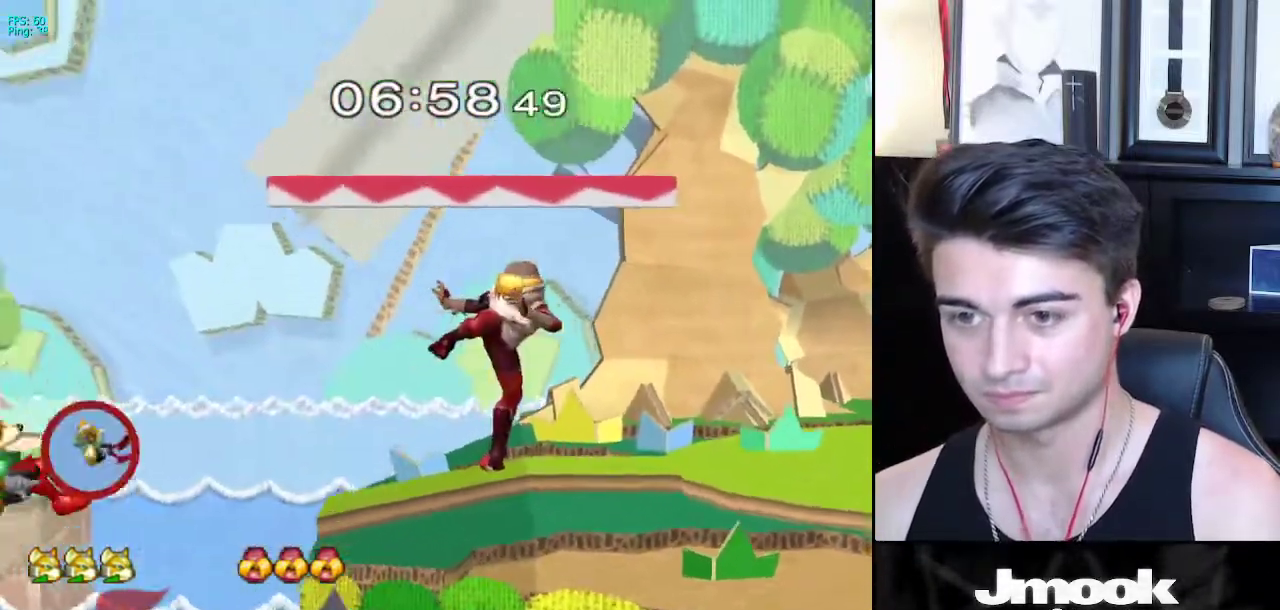
{"buttons": [], "left_stick": "right", "right_stick": "center", "events": [[233, "X", "down"], [417, "X", "up"]]}
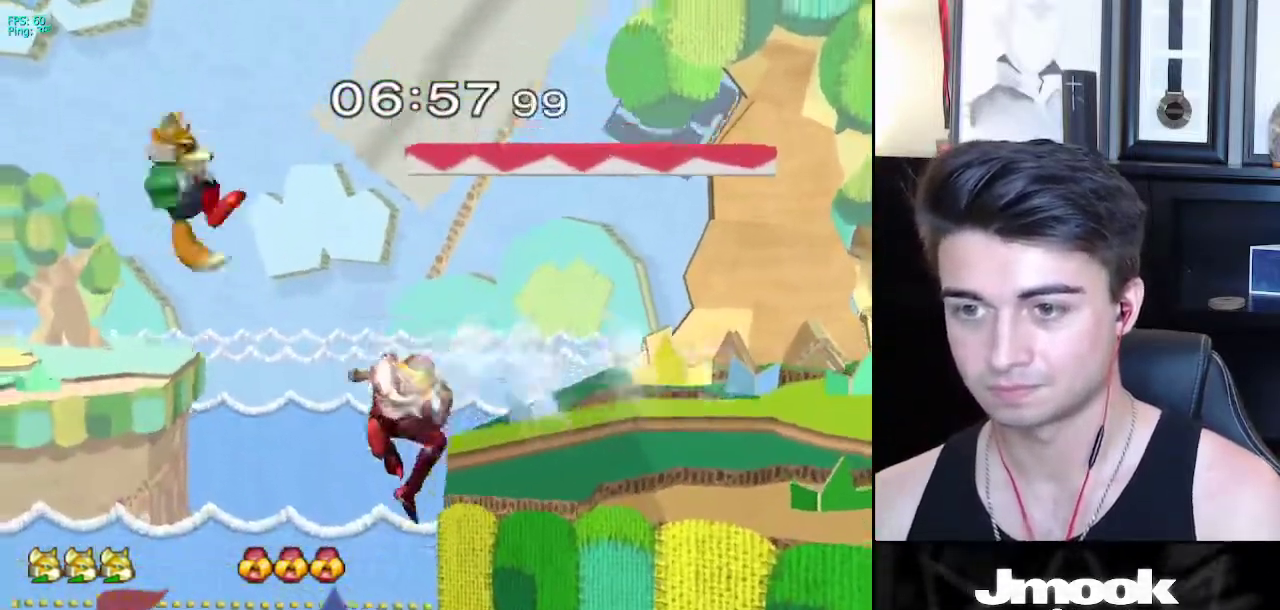
{"buttons": [], "left_stick": "right", "right_stick": "center", "events": [[67, "R1", "down"], [333, "R1", "up"]]}
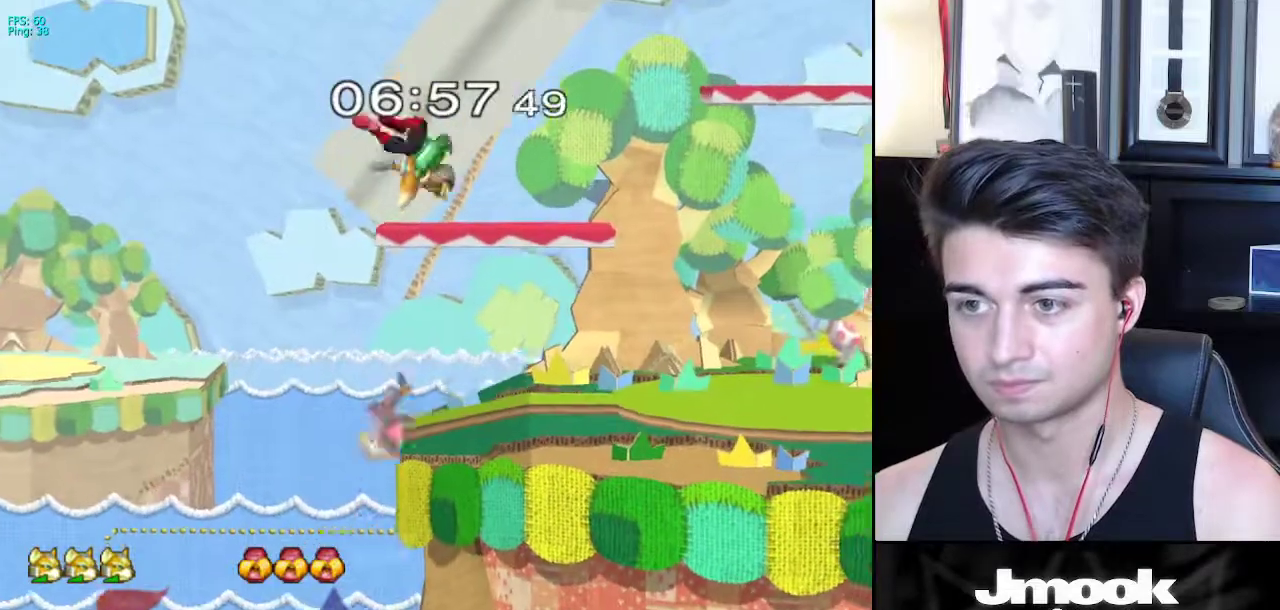
{"buttons": [], "left_stick": "down-right", "right_stick": "center", "events": [[100, "left_stick", "down"], [450, "left_stick", "down-right"]]}
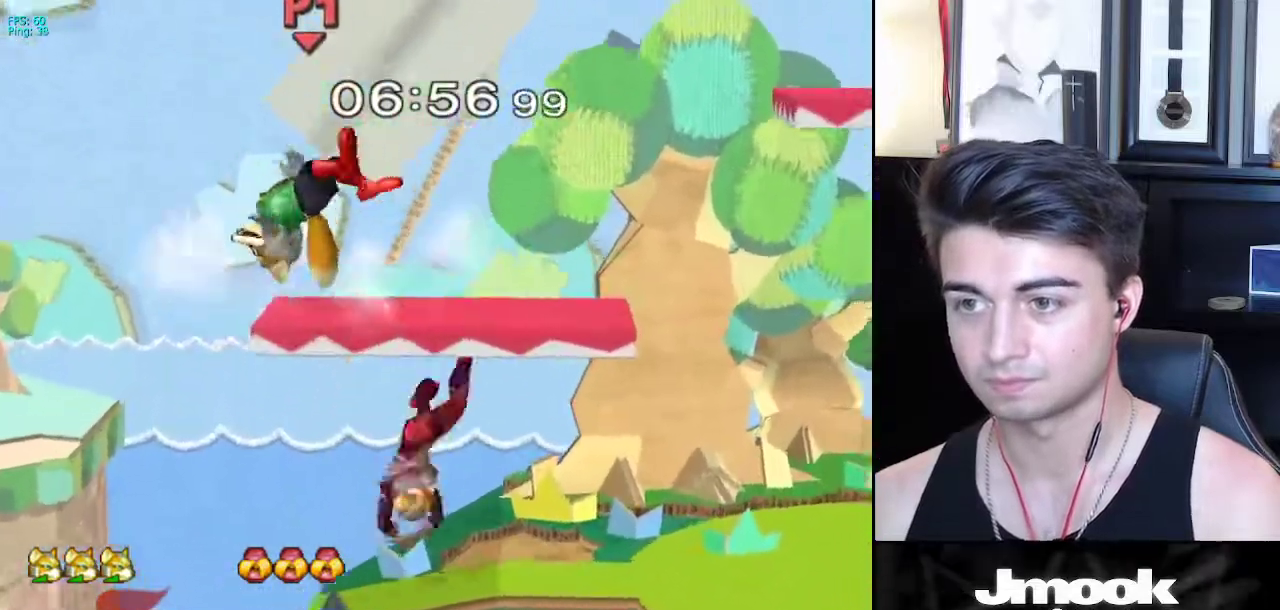
{"buttons": ["R1"], "left_stick": "down", "right_stick": "down", "events": [[100, "left_stick", "up"], [367, "left_stick", "down"], [417, "right_stick", "down"], [433, "R1", "down"]]}
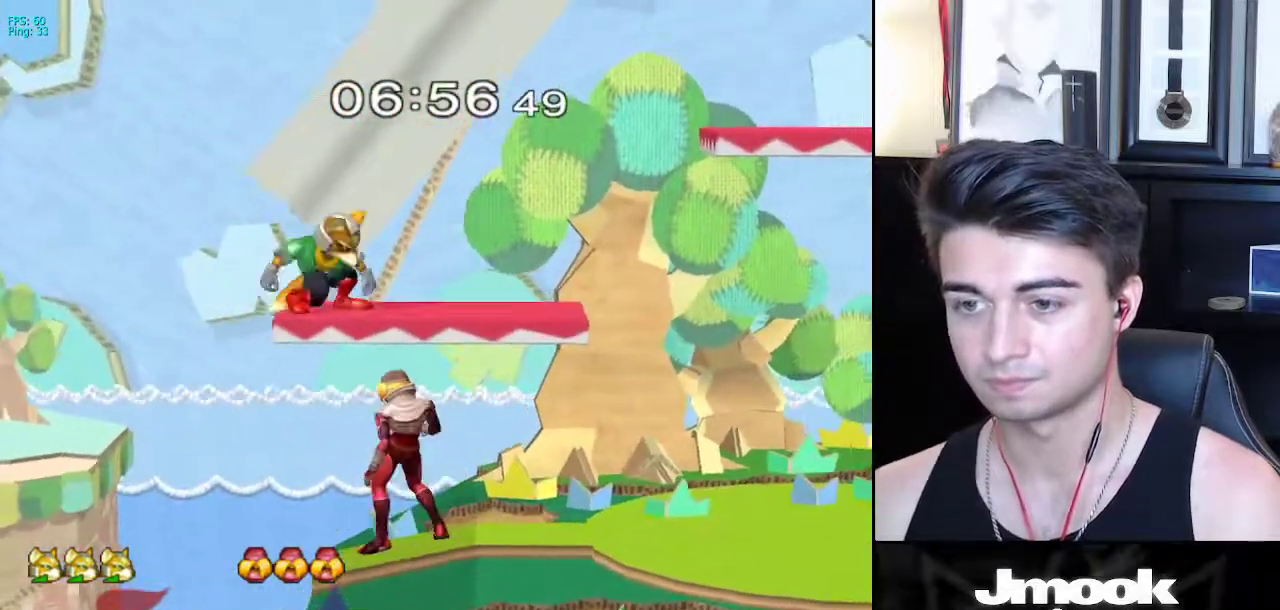
{"buttons": ["L1"], "left_stick": "right", "right_stick": "center", "events": [[283, "R1", "up"], [300, "left_stick", "right"], [317, "L1", "down"], [367, "right_stick", "center"]]}
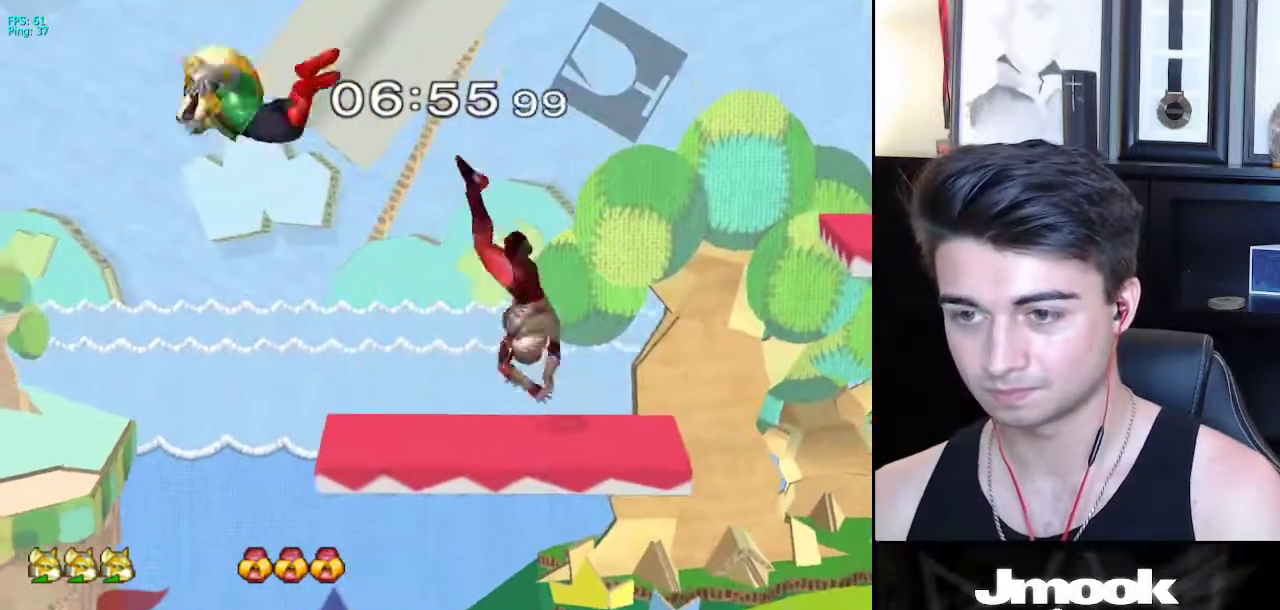
{"buttons": [], "left_stick": "center", "right_stick": "center", "events": [[67, "L1", "up"], [167, "left_stick", "center"]]}
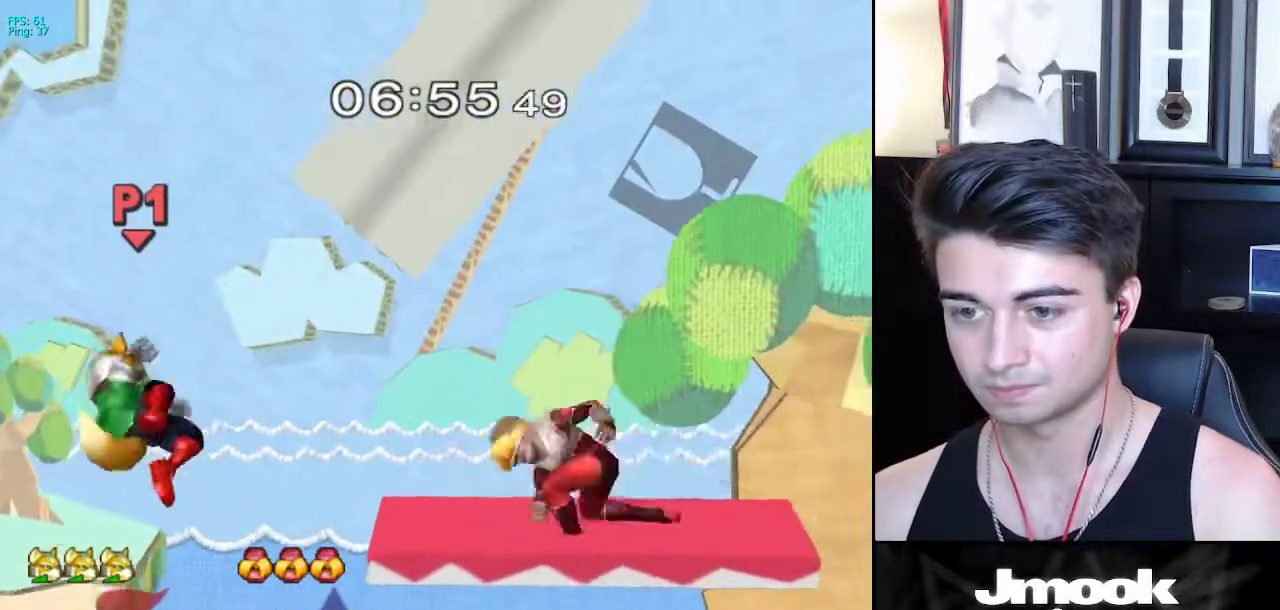
{"buttons": [], "left_stick": "right", "right_stick": "center", "events": [[83, "left_stick", "down-right"], [167, "left_stick", "right"]]}
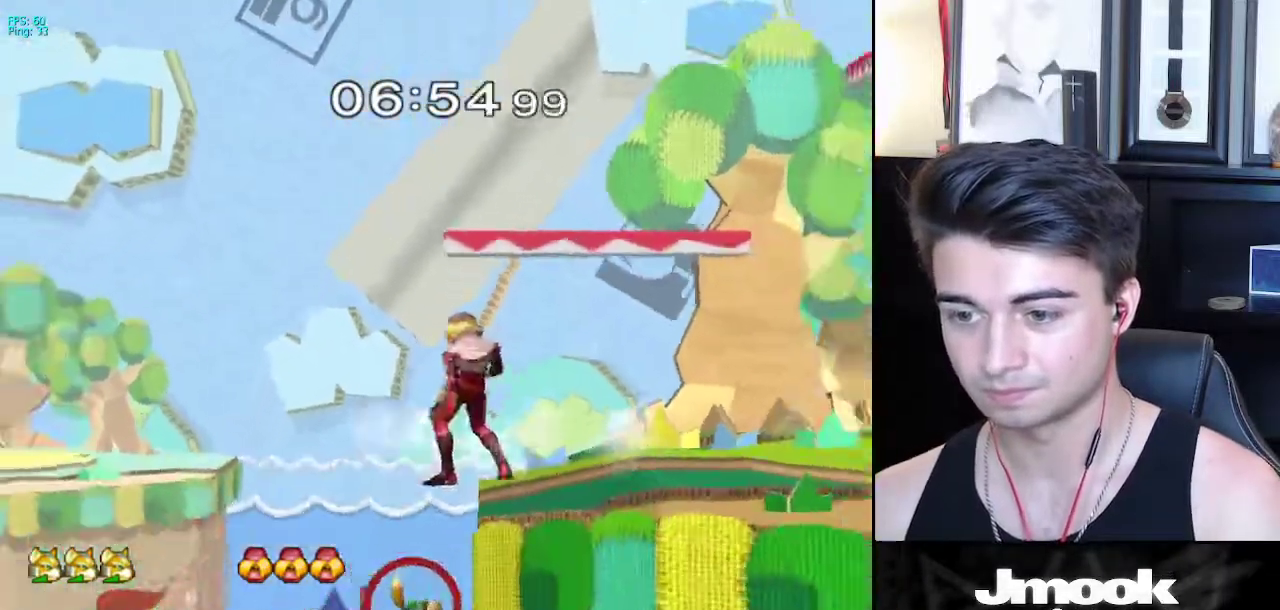
{"buttons": [], "left_stick": "center", "right_stick": "center", "events": [[67, "X", "down"], [183, "X", "up"], [350, "left_stick", "center"]]}
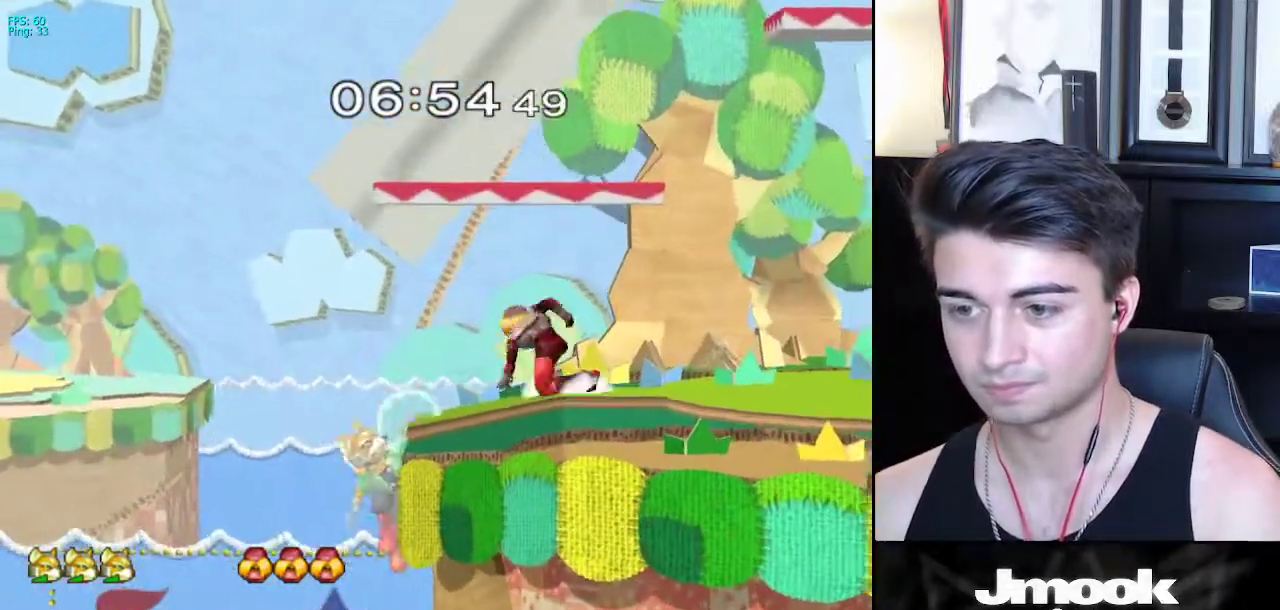
{"buttons": [], "left_stick": "center", "right_stick": "center", "events": [[33, "left_stick", "down"], [100, "B", "down"], [150, "B", "up"], [167, "left_stick", "up"], [217, "B", "down"], [317, "left_stick", "center"], [367, "B", "up"]]}
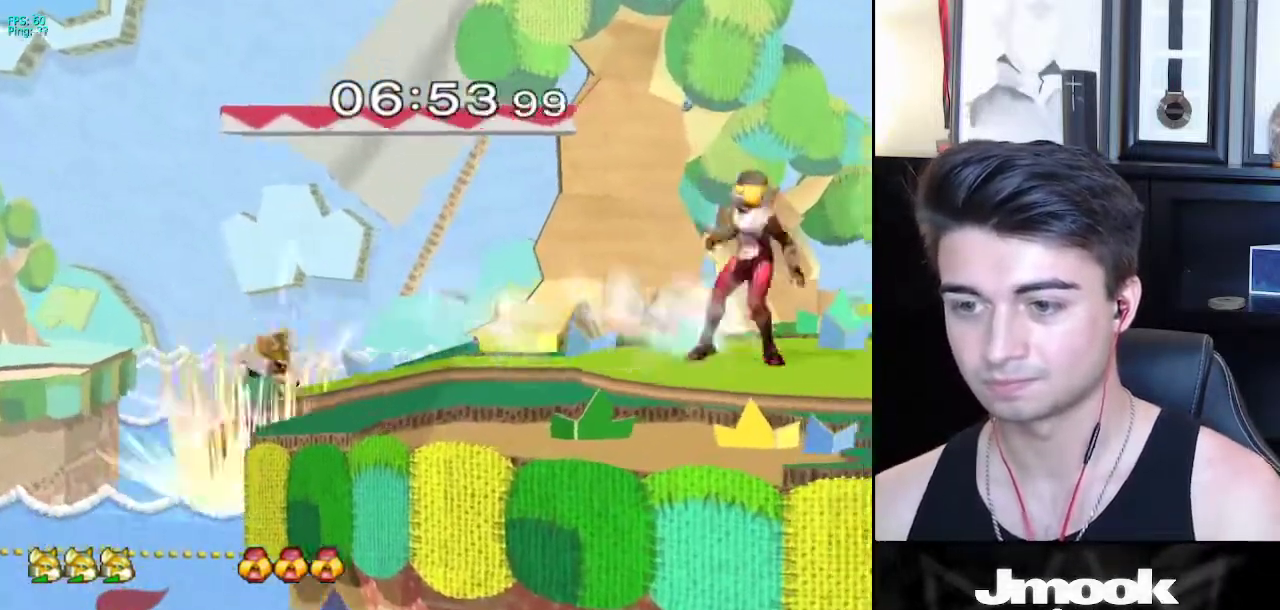
{"buttons": [], "left_stick": "right", "right_stick": "center", "events": [[183, "left_stick", "down-right"], [200, "X", "down"], [283, "R1", "down"], [333, "X", "up"], [417, "R1", "up"], [483, "left_stick", "right"]]}
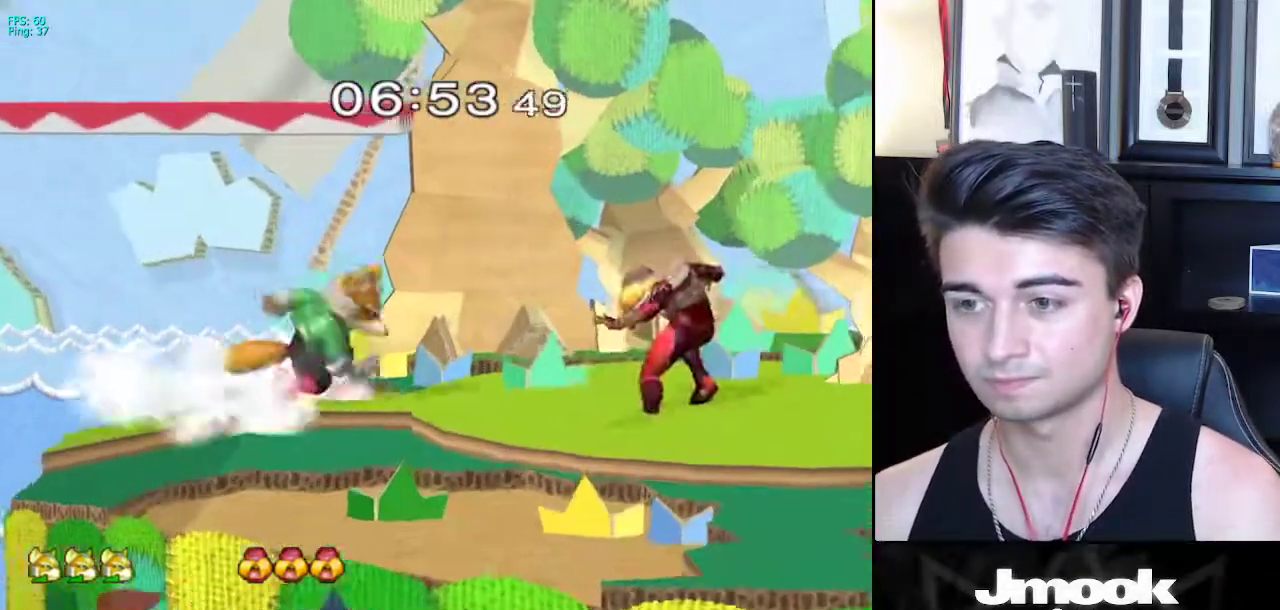
{"buttons": [], "left_stick": "center", "right_stick": "center", "events": [[33, "X", "down"], [67, "X", "up"], [67, "left_stick", "center"], [83, "Z", "down"], [167, "Z", "up"], [167, "left_stick", "up"], [217, "left_stick", "left"], [317, "L1", "down"], [383, "L1", "up"], [383, "left_stick", "down"], [450, "left_stick", "center"]]}
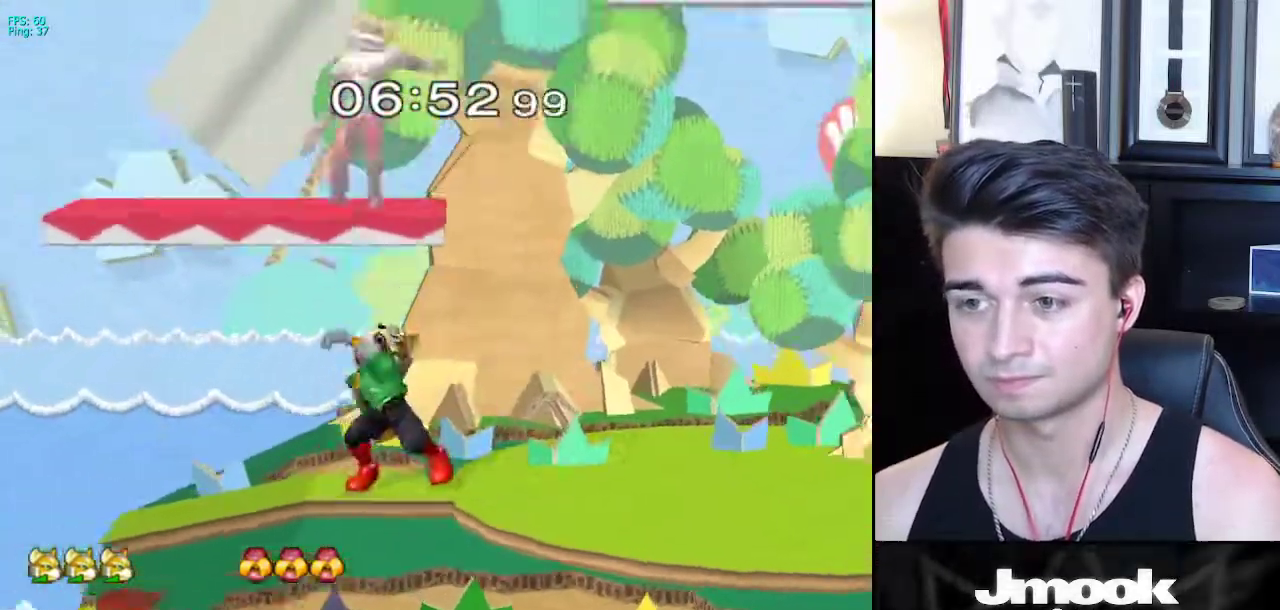
{"buttons": [], "left_stick": "right", "right_stick": "center", "events": [[450, "left_stick", "right"], [467, "X", "down"], [500, "X", "up"]]}
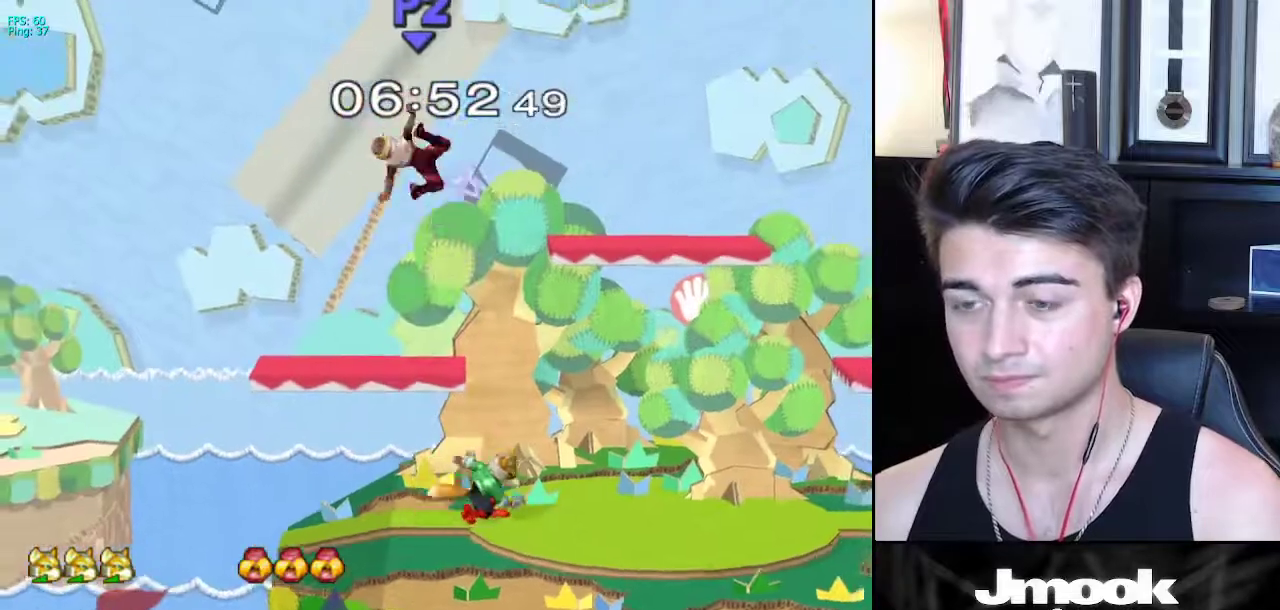
{"buttons": [], "left_stick": "left", "right_stick": "center", "events": [[17, "left_stick", "left"], [33, "X", "down"], [83, "A", "down"], [183, "X", "up"], [367, "A", "up"]]}
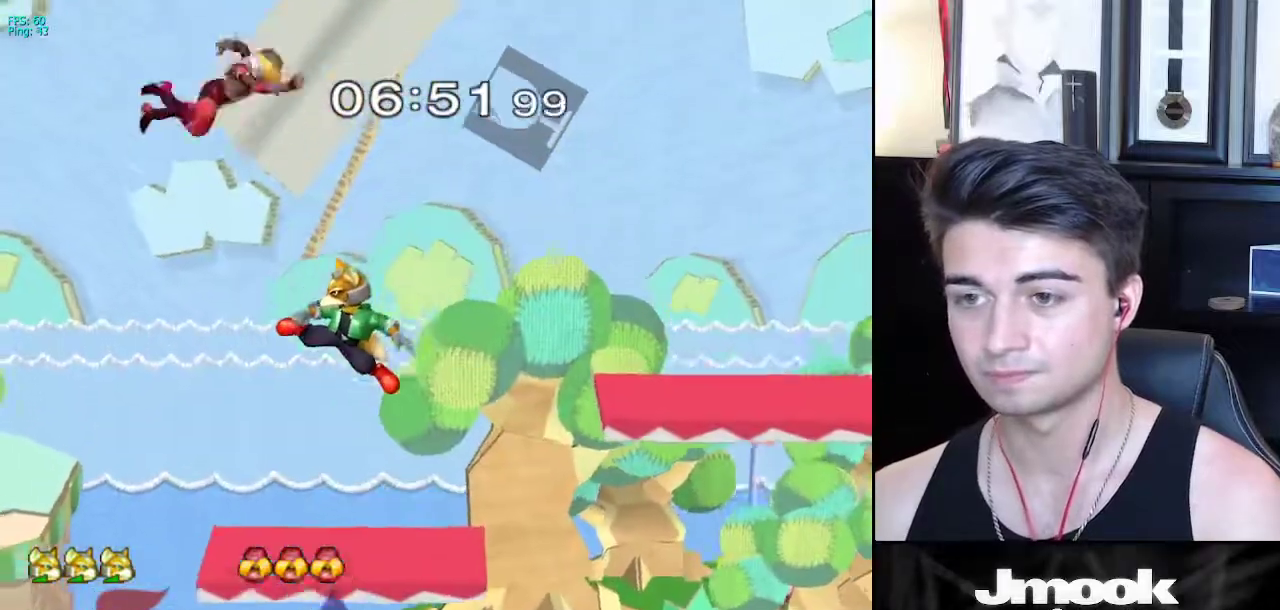
{"buttons": [], "left_stick": "left", "right_stick": "center", "events": [[67, "left_stick", "center"], [183, "left_stick", "left"], [200, "X", "down"], [417, "X", "up"]]}
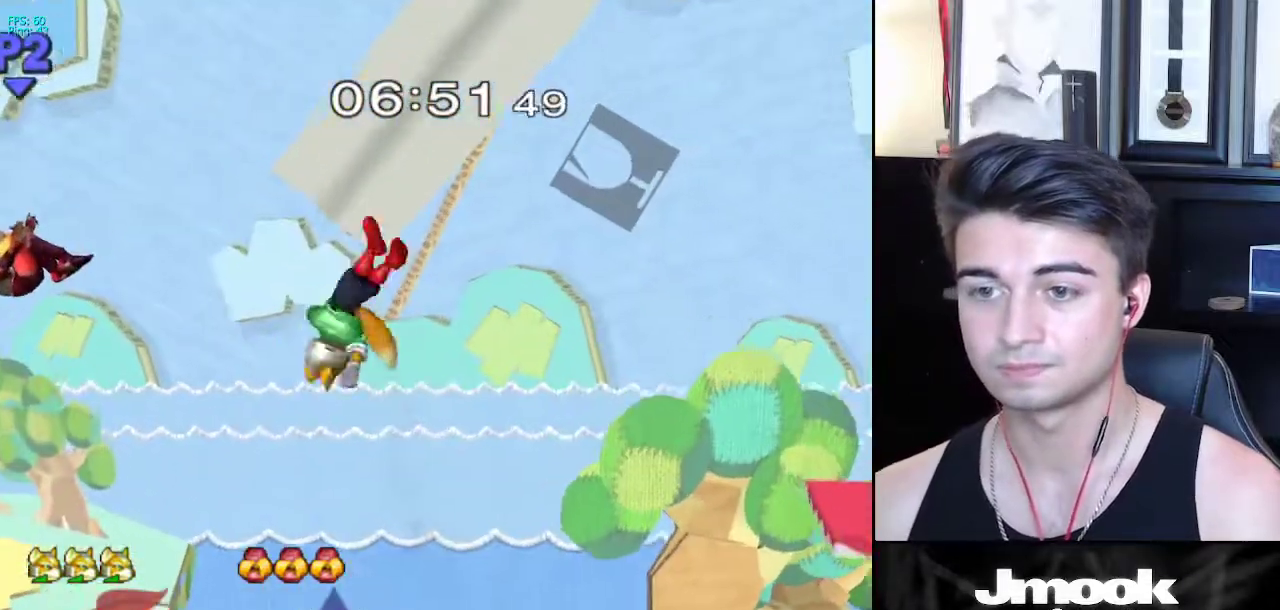
{"buttons": [], "left_stick": "down", "right_stick": "center", "events": [[50, "left_stick", "center"], [133, "left_stick", "right"], [333, "left_stick", "down"]]}
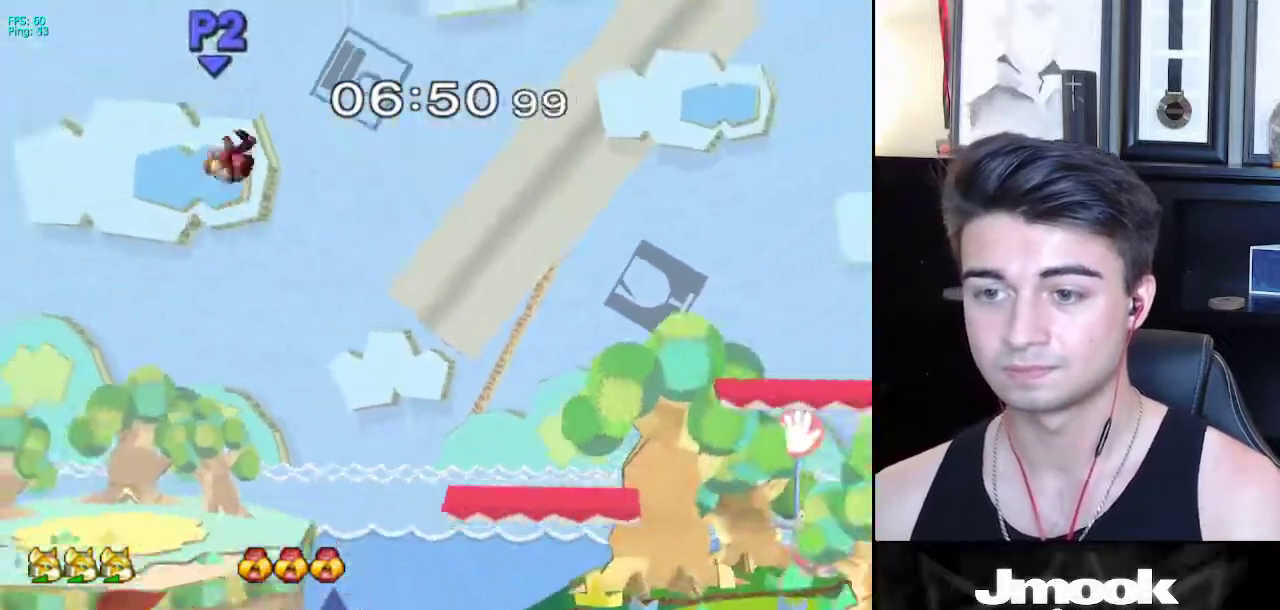
{"buttons": [], "left_stick": "down-right", "right_stick": "center", "events": [[83, "X", "down"], [117, "left_stick", "right"], [317, "X", "up"], [400, "left_stick", "down-right"]]}